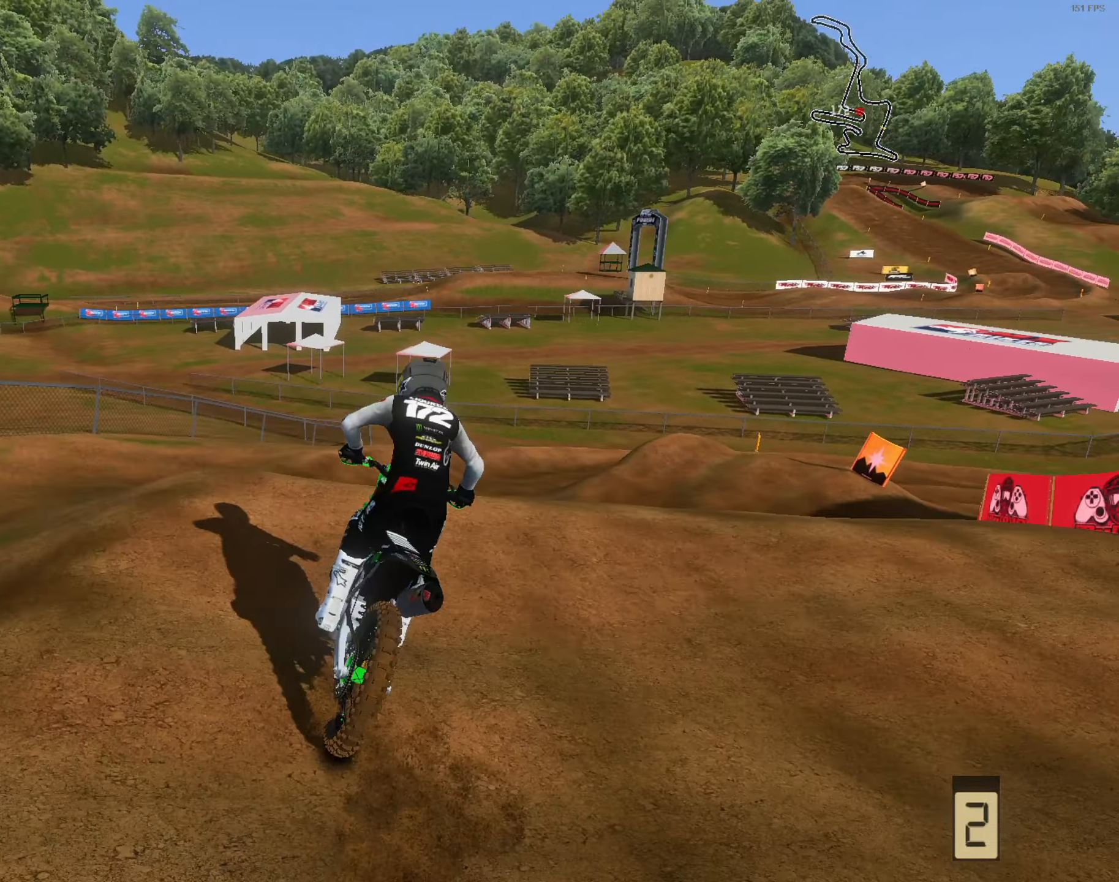
Gameplay with a controller (Xbox layout); each line is a JSON object with the inputs held at the frame after it. "events" lists button and stick changes between this image and that frame as [ms after this image, input, new state], when the widget could be followed in between.
{"buttons": ["R2"], "left_stick": "center", "right_stick": "left", "events": [[16, "L2", "up"], [16, "right_stick", "down-left"], [283, "R2", "down"], [283, "left_stick", "center"], [416, "right_stick", "left"]]}
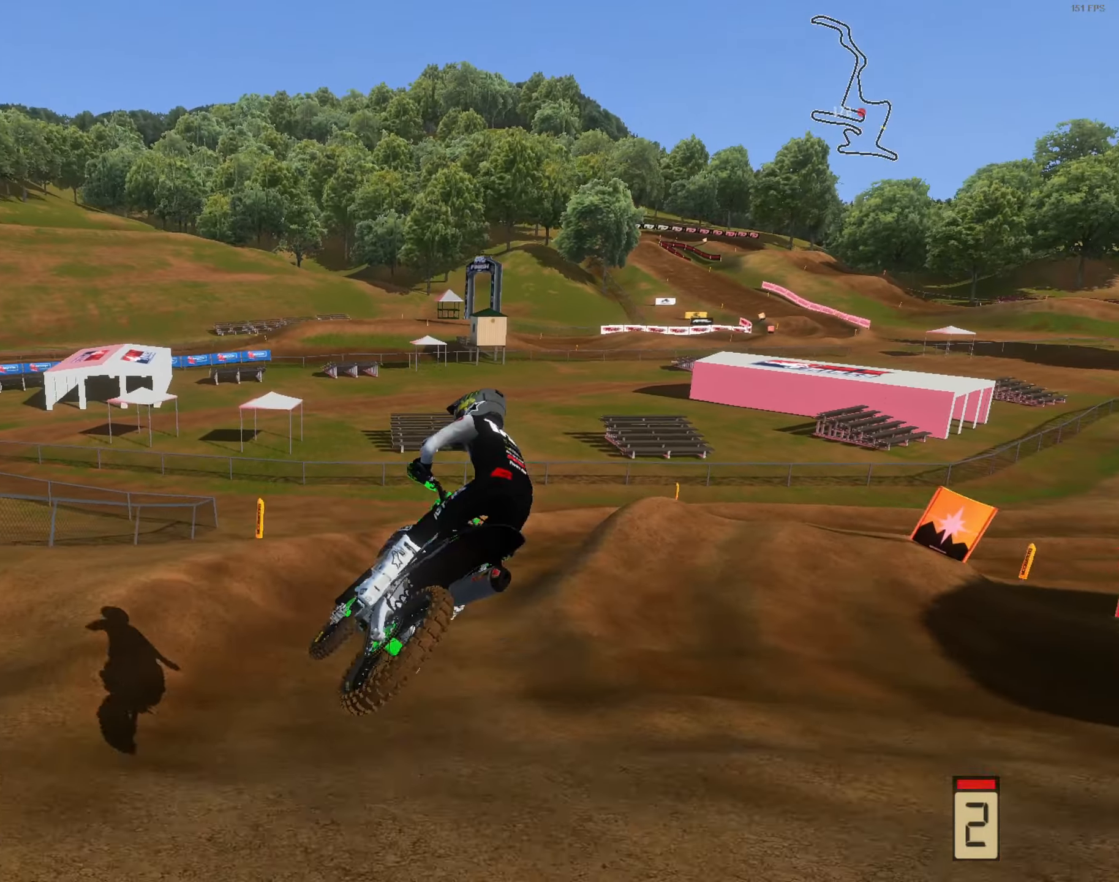
{"buttons": [], "left_stick": "right", "right_stick": "up-left", "events": [[83, "R2", "up"], [83, "left_stick", "left"], [83, "right_stick", "up-left"], [183, "left_stick", "up"], [250, "left_stick", "up-right"], [316, "R2", "down"], [350, "L3", "down"], [416, "R2", "up"], [416, "left_stick", "right"], [450, "L3", "up"]]}
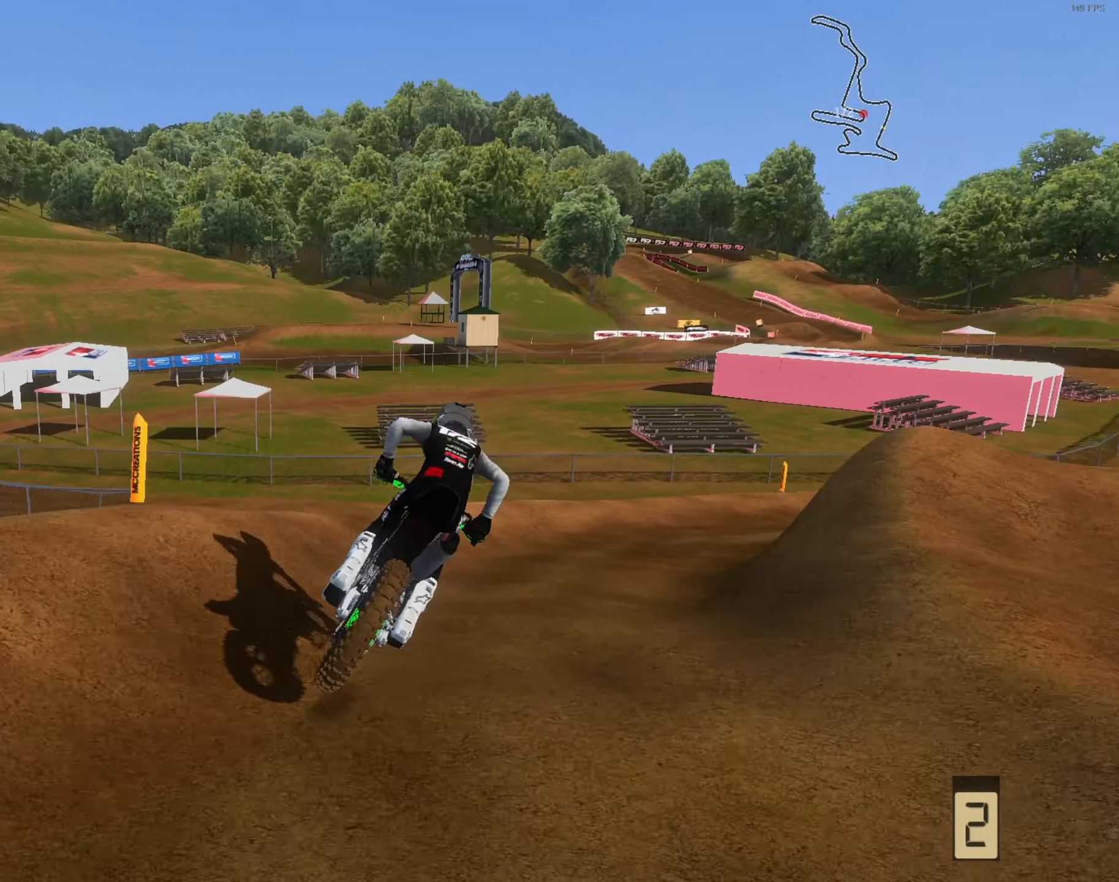
{"buttons": [], "left_stick": "up-right", "right_stick": "up-left", "events": [[150, "left_stick", "center"], [183, "R1", "down"], [316, "R1", "up"], [316, "left_stick", "up-right"]]}
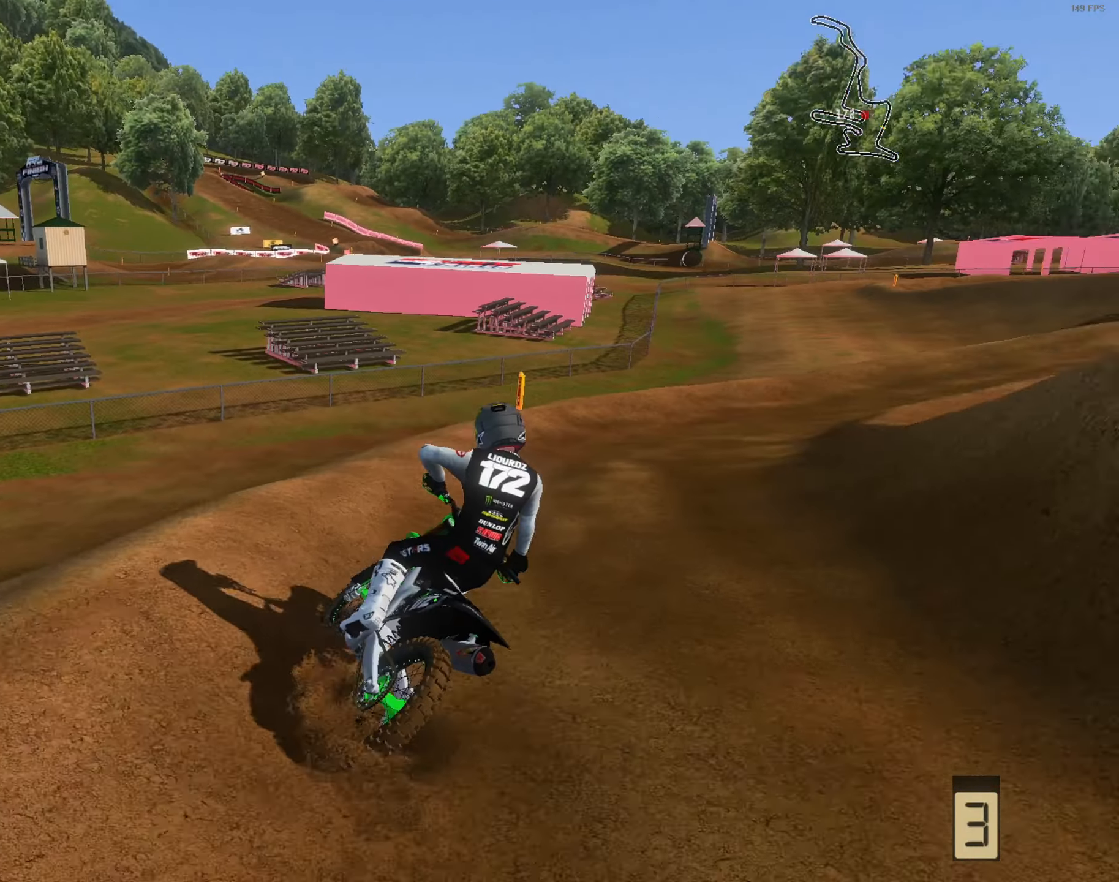
{"buttons": ["R2"], "left_stick": "up-right", "right_stick": "up-left", "events": [[16, "R2", "down"], [150, "left_stick", "up"], [316, "left_stick", "center"], [450, "left_stick", "up-right"]]}
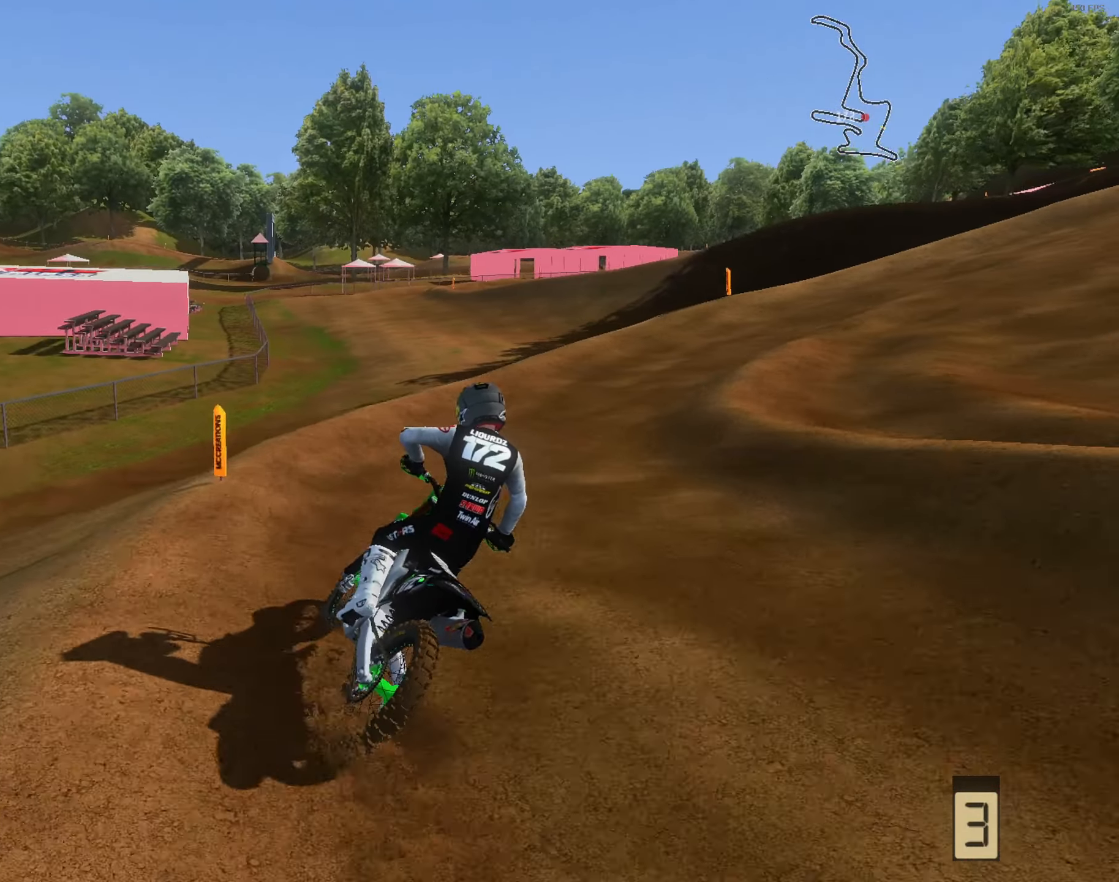
{"buttons": ["R2"], "left_stick": "right", "right_stick": "up-left", "events": [[416, "left_stick", "center"], [483, "left_stick", "right"]]}
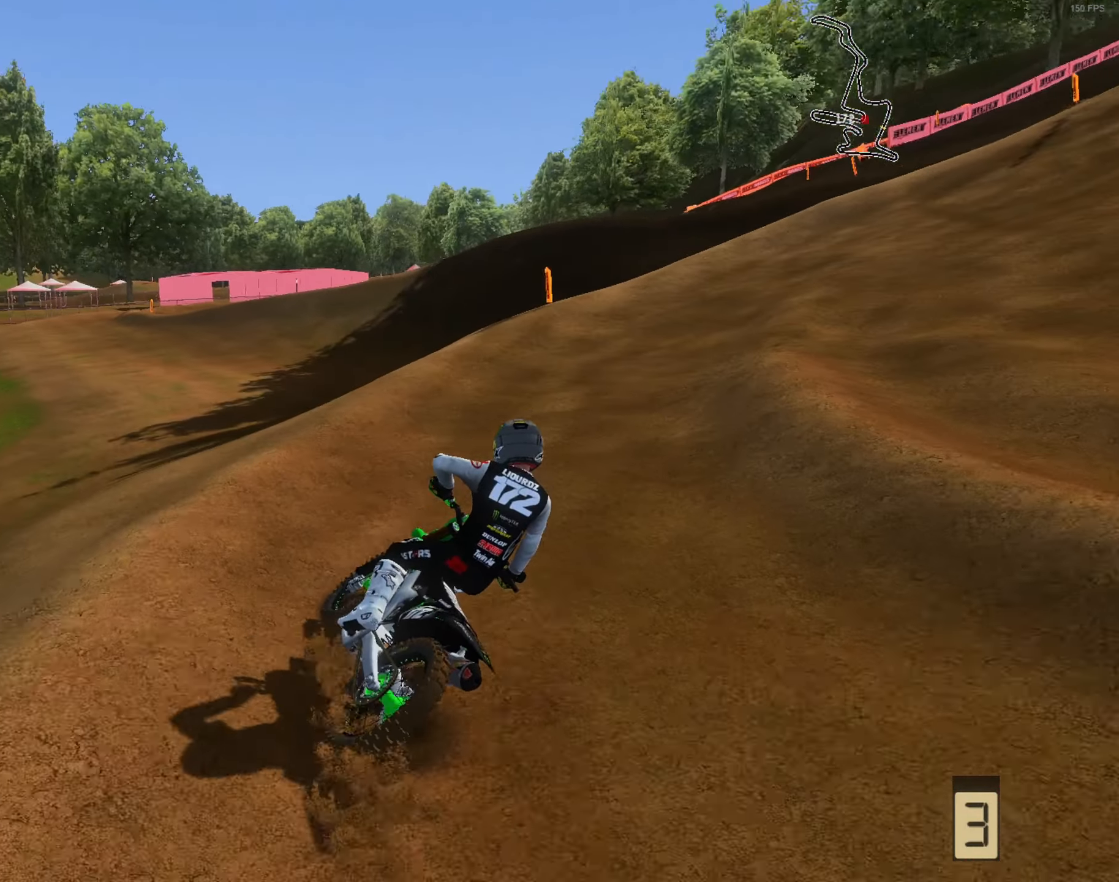
{"buttons": ["R2"], "left_stick": "up-right", "right_stick": "up-left", "events": [[16, "left_stick", "up-right"], [150, "left_stick", "up"], [416, "left_stick", "up-right"]]}
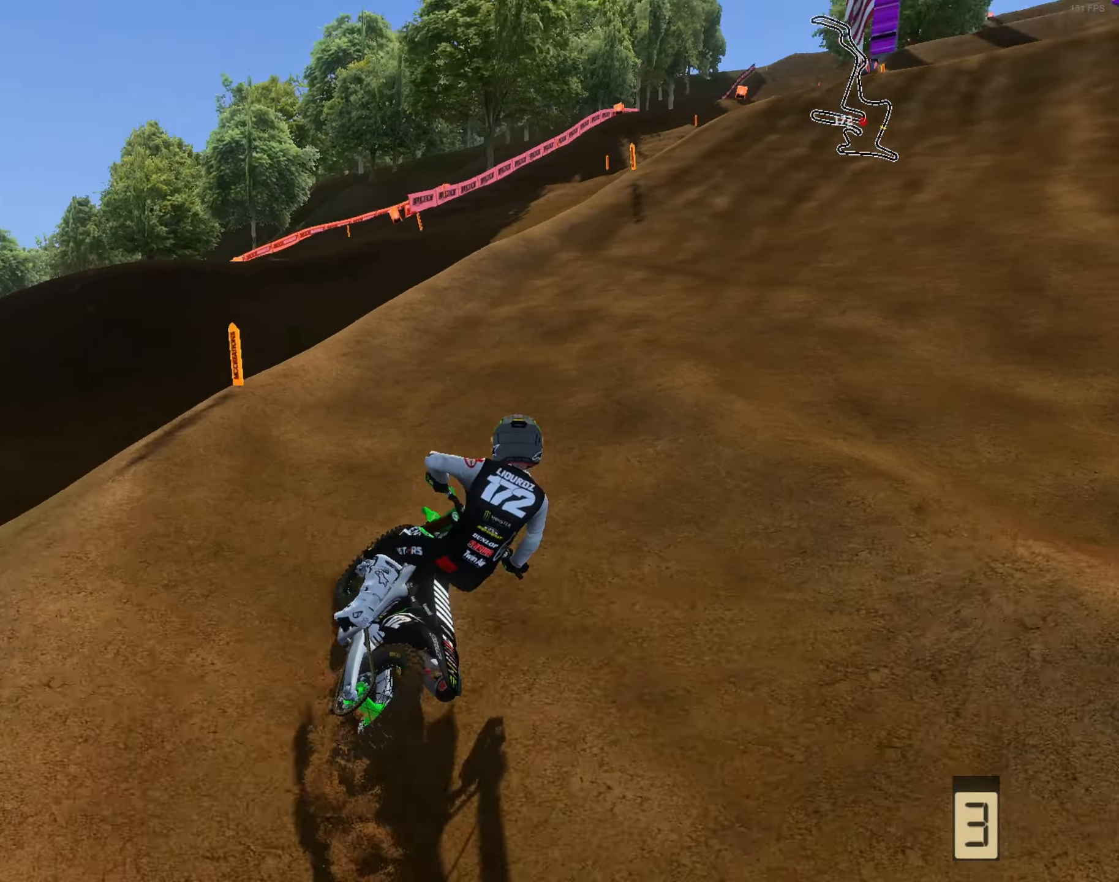
{"buttons": ["R2"], "left_stick": "up-right", "right_stick": "up-left", "events": [[116, "left_stick", "up"], [283, "left_stick", "center"], [350, "left_stick", "up-right"]]}
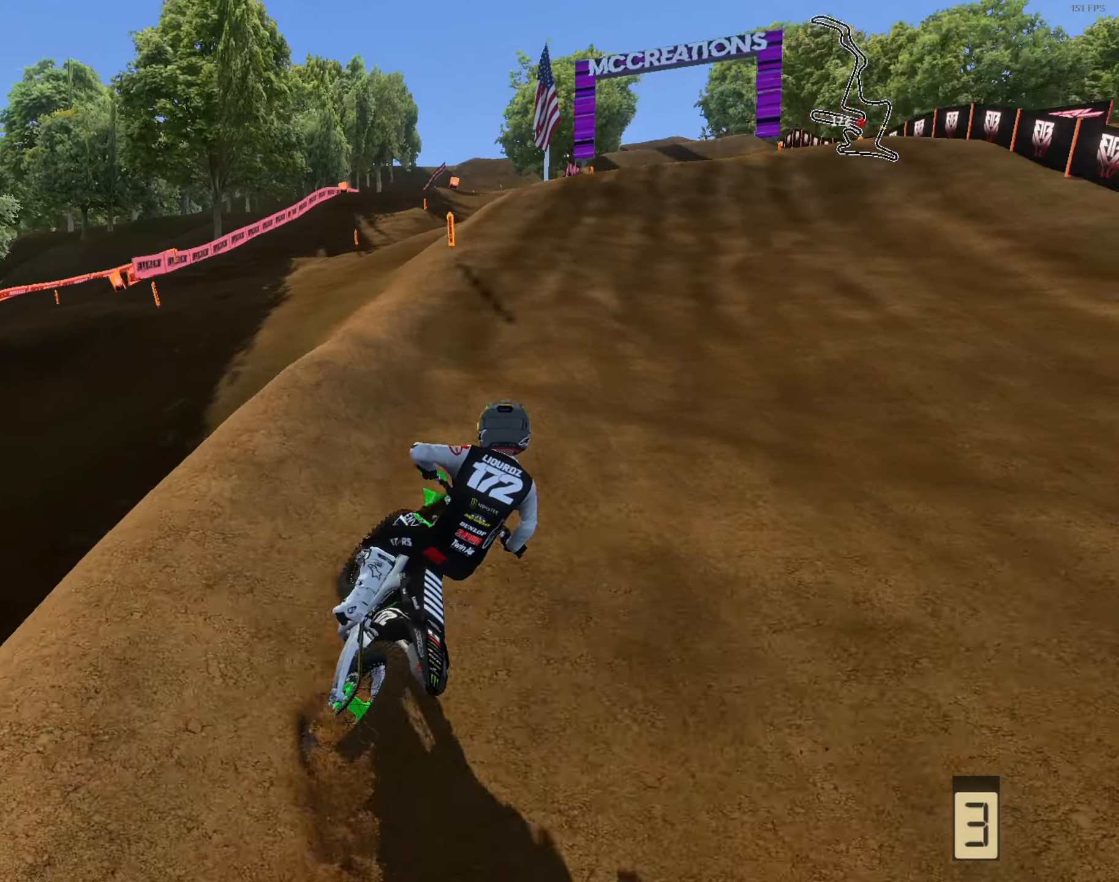
{"buttons": ["R2"], "left_stick": "up", "right_stick": "up", "events": [[16, "left_stick", "up"], [350, "right_stick", "up"]]}
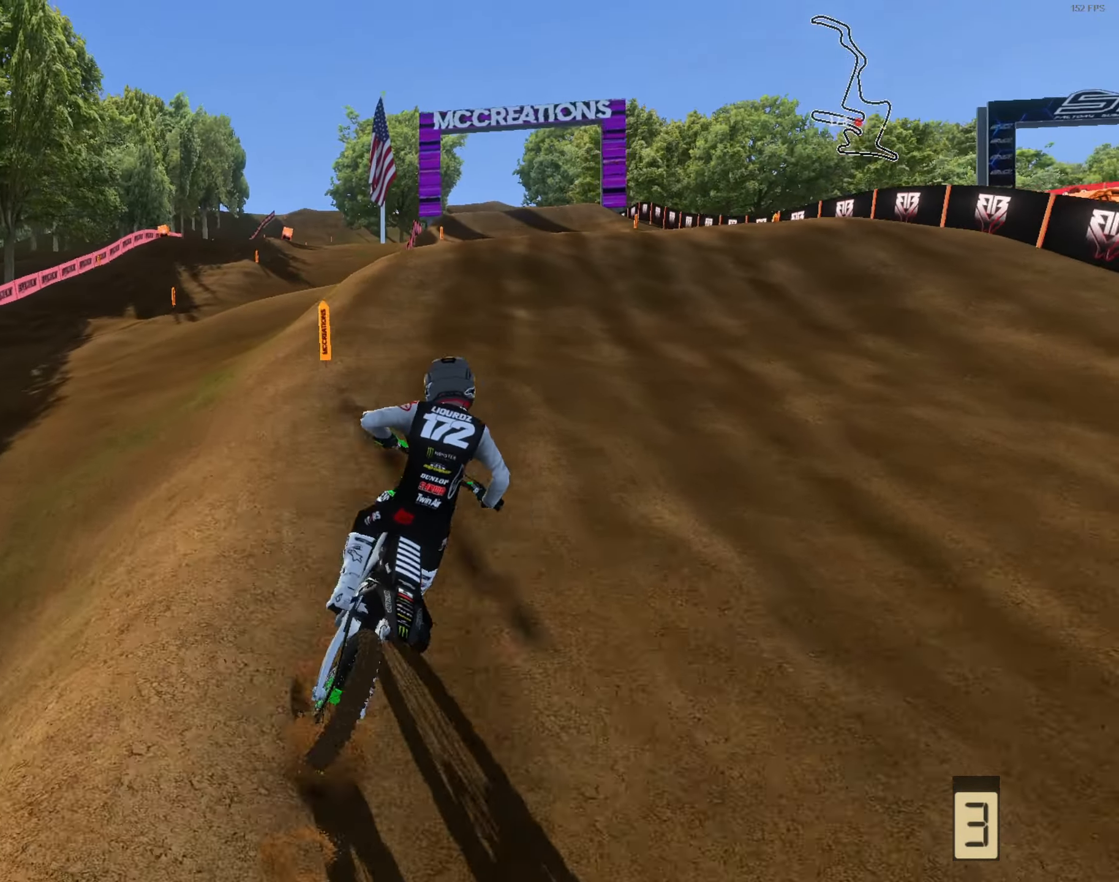
{"buttons": ["R2"], "left_stick": "up-right", "right_stick": "up", "events": [[16, "left_stick", "center"], [200, "left_stick", "up-right"]]}
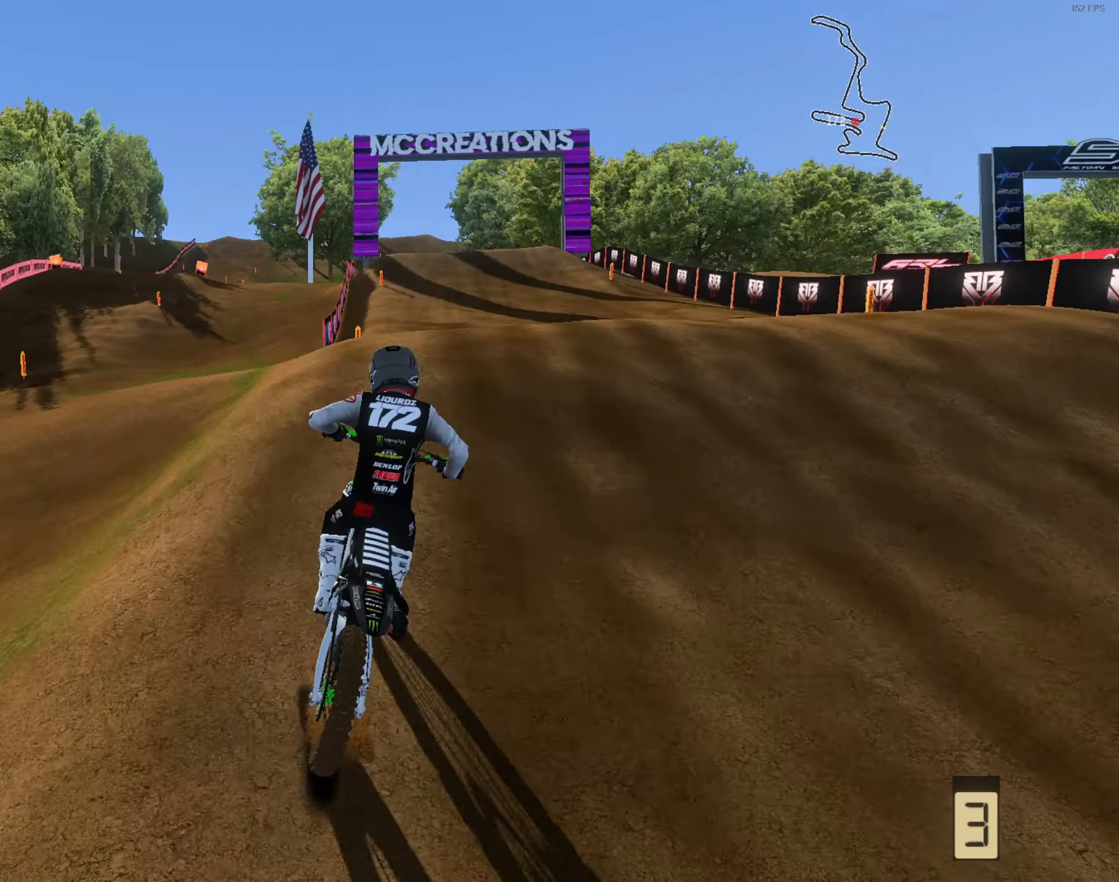
{"buttons": ["R2", "L3"], "left_stick": "up-right", "right_stick": "up-left", "events": [[217, "right_stick", "up-left"], [417, "L3", "down"]]}
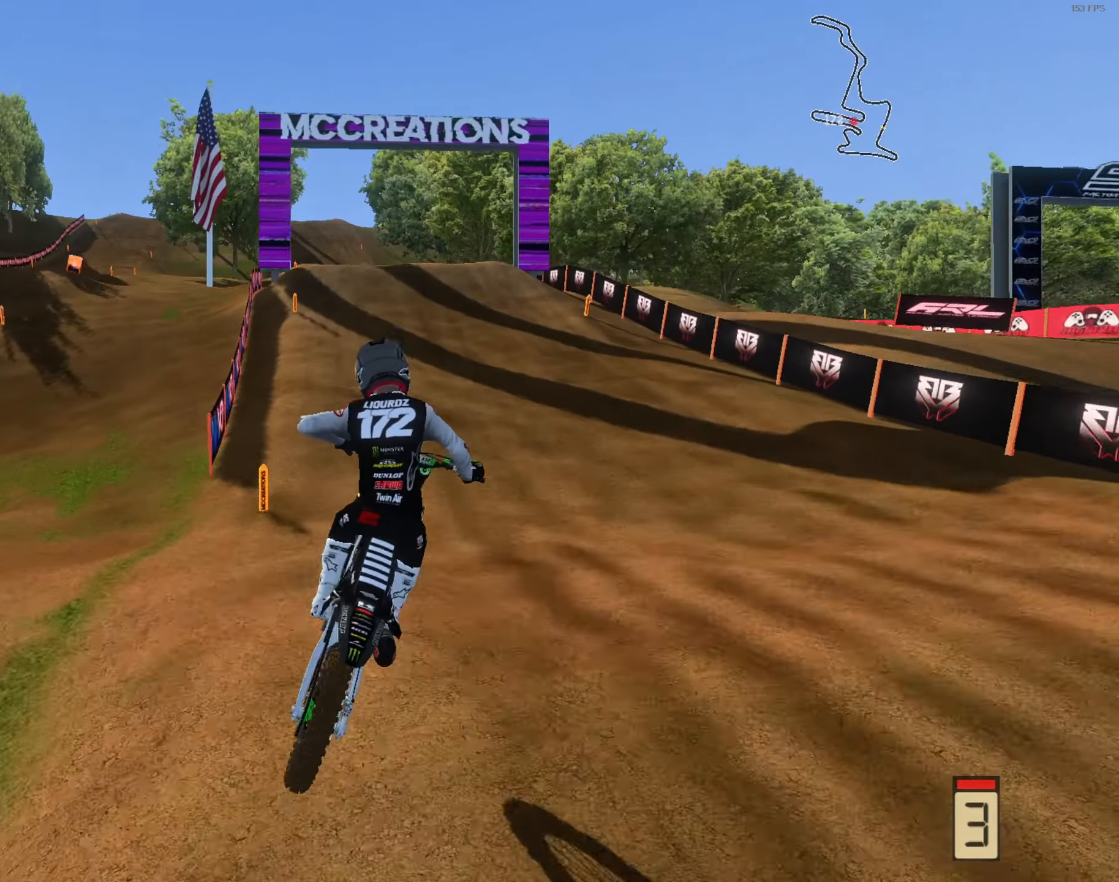
{"buttons": ["R2"], "left_stick": "right", "right_stick": "up", "events": [[17, "L3", "up"], [17, "left_stick", "right"], [317, "right_stick", "up"]]}
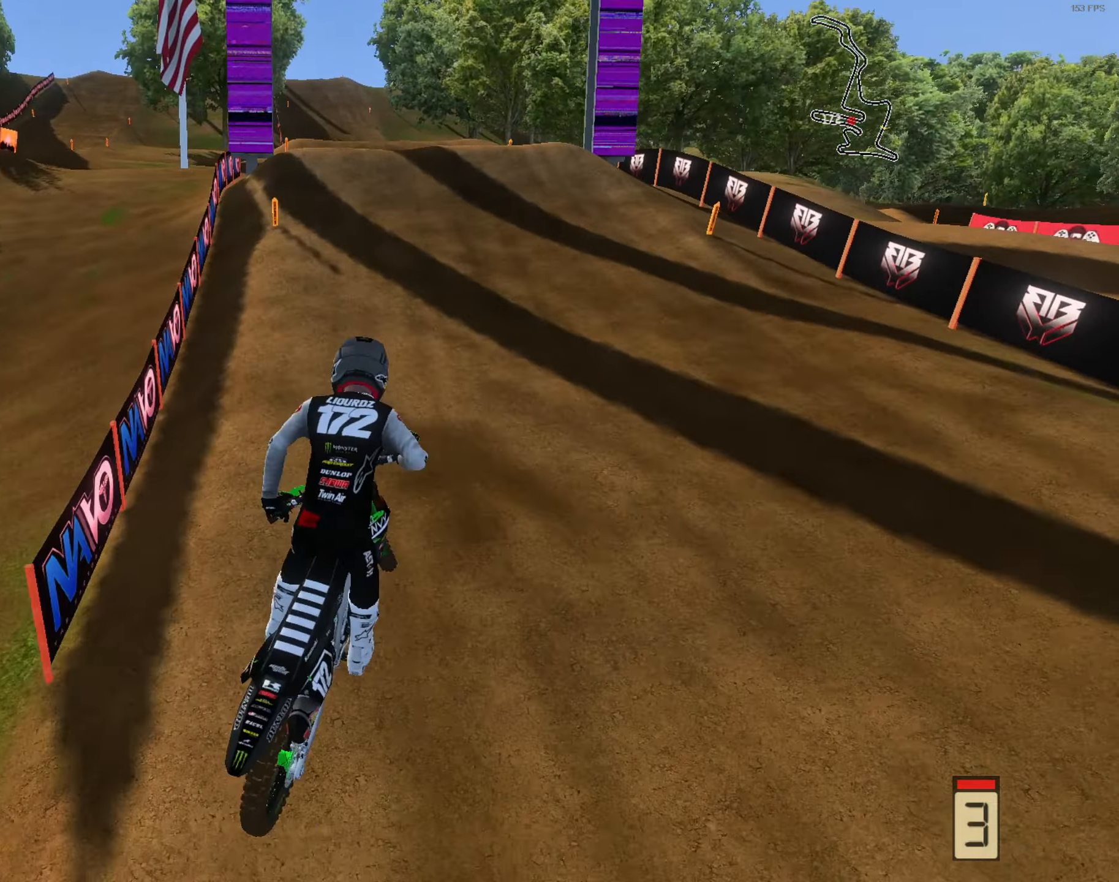
{"buttons": ["R2"], "left_stick": "center", "right_stick": "up", "events": [[83, "L3", "down"], [183, "L3", "up"], [283, "left_stick", "up"], [350, "L3", "down"], [350, "right_stick", "center"], [450, "L3", "up"], [450, "left_stick", "center"], [483, "right_stick", "up"]]}
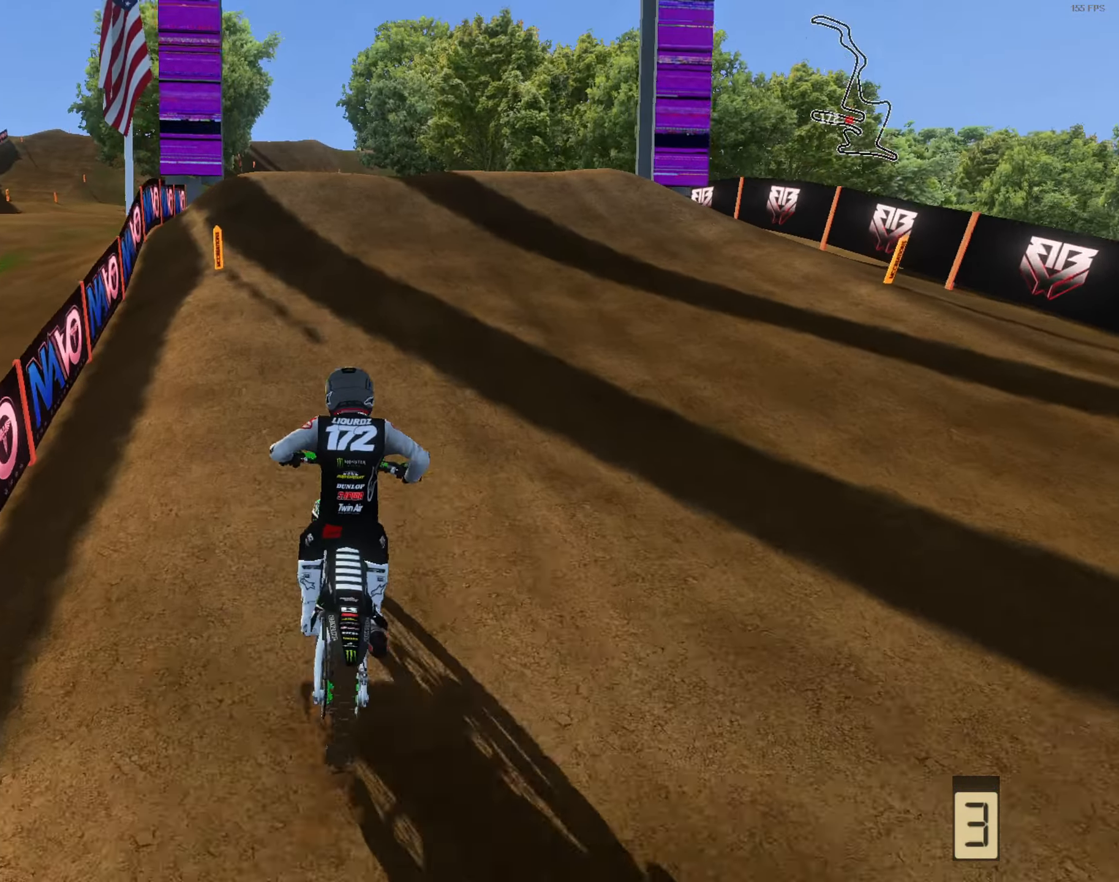
{"buttons": ["R2"], "left_stick": "center", "right_stick": "center", "events": [[183, "left_stick", "left"], [183, "right_stick", "up-right"], [383, "left_stick", "center"], [383, "right_stick", "center"]]}
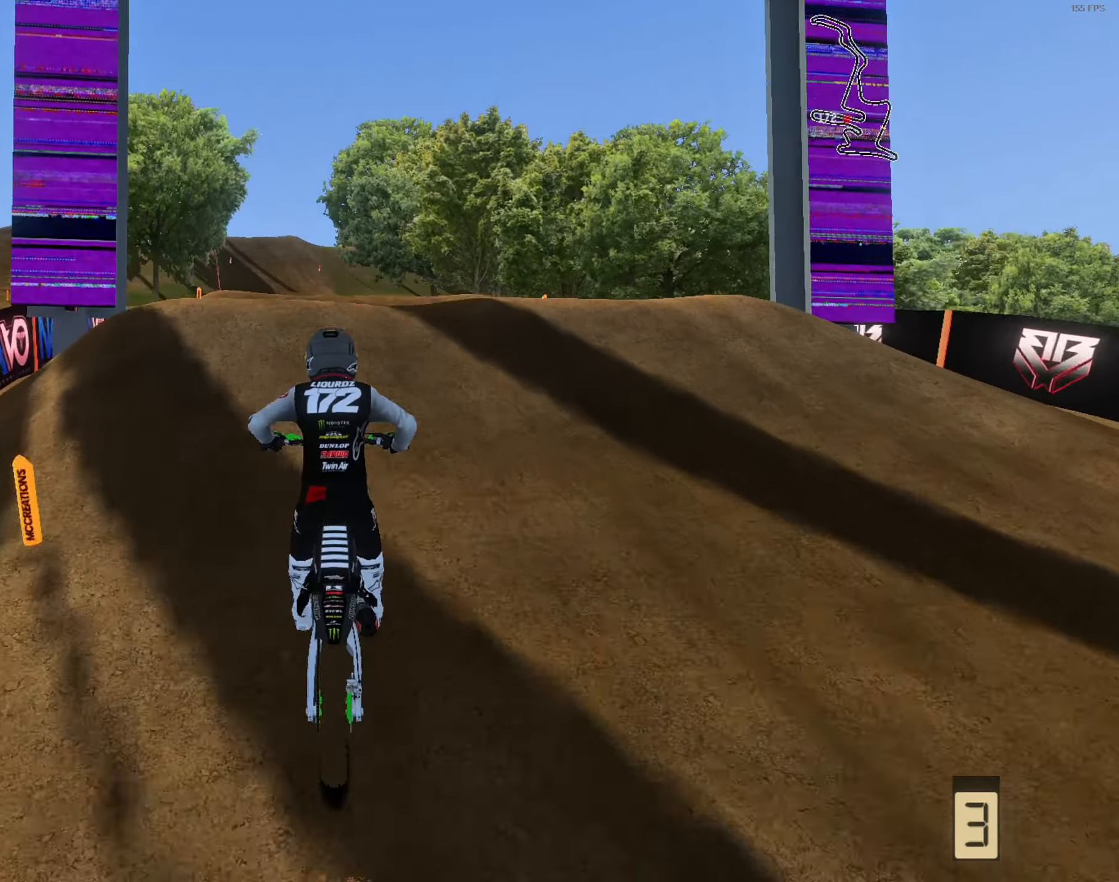
{"buttons": ["R2"], "left_stick": "up", "right_stick": "up", "events": [[283, "right_stick", "up"], [450, "left_stick", "up"]]}
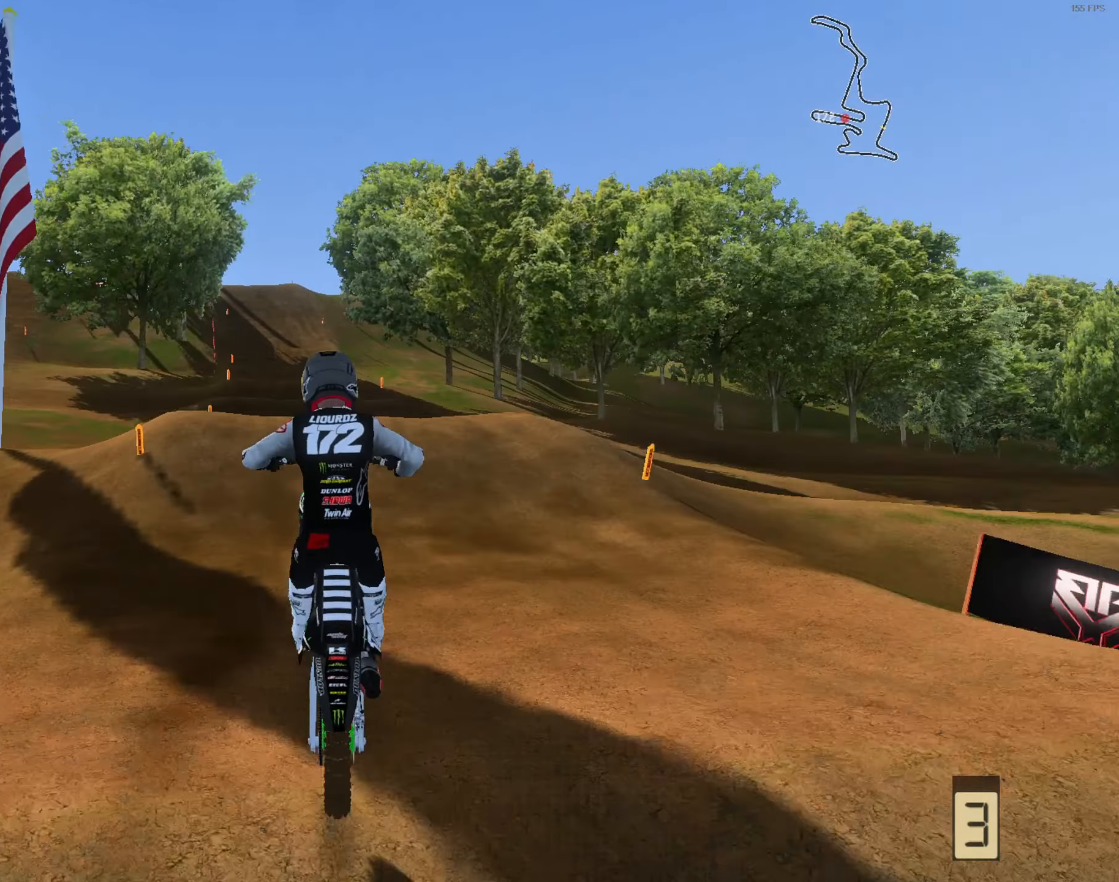
{"buttons": [], "left_stick": "up", "right_stick": "up", "events": [[117, "R2", "up"]]}
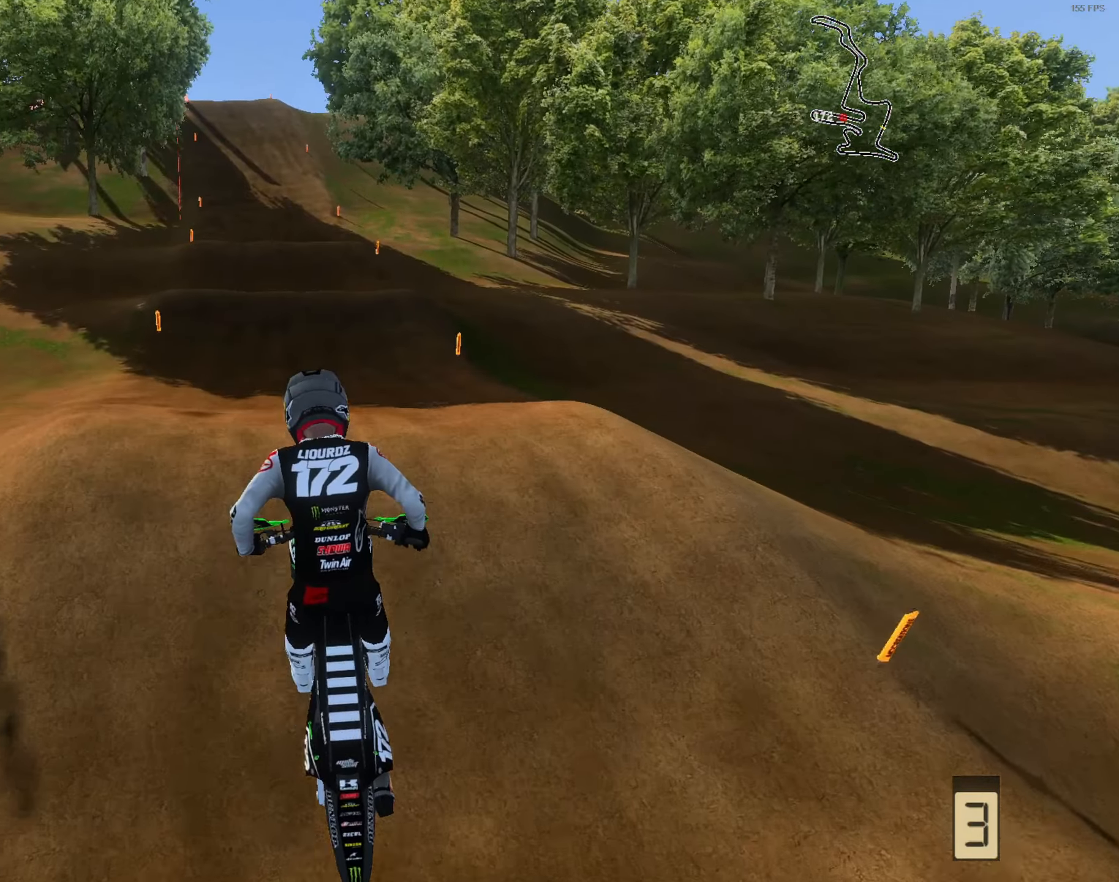
{"buttons": ["R2"], "left_stick": "up", "right_stick": "down", "events": [[183, "right_stick", "center"], [283, "right_stick", "down"], [317, "L3", "down"], [450, "L3", "up"], [483, "R2", "down"]]}
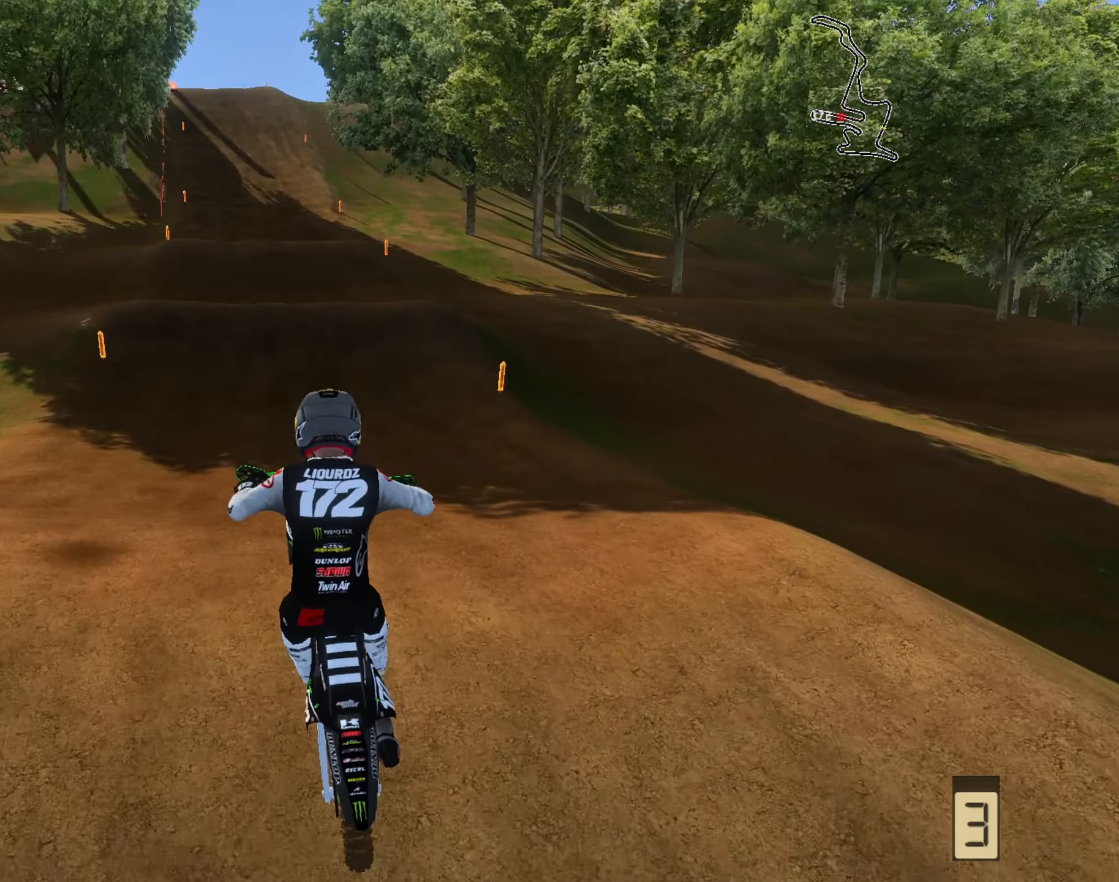
{"buttons": ["R2"], "left_stick": "center", "right_stick": "down", "events": [[383, "L3", "down"], [383, "left_stick", "center"], [483, "L3", "up"]]}
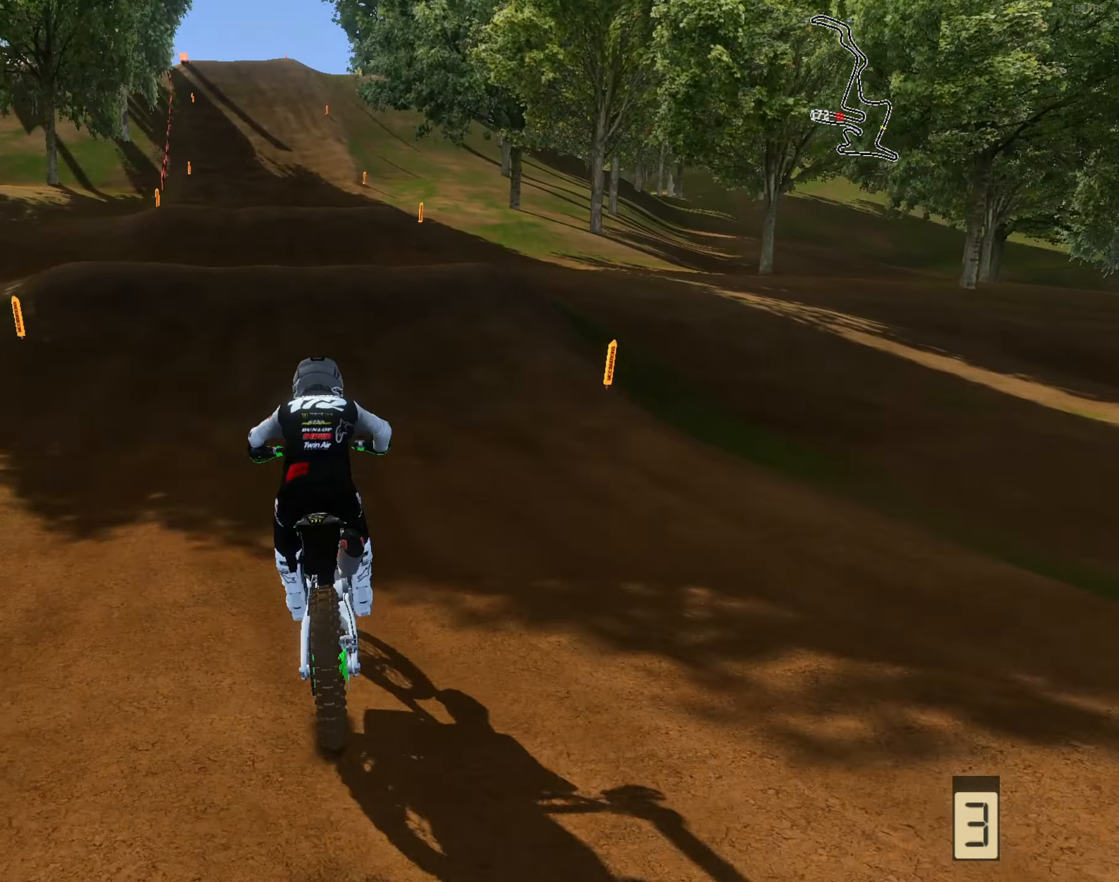
{"buttons": ["R2"], "left_stick": "center", "right_stick": "center", "events": [[50, "right_stick", "center"]]}
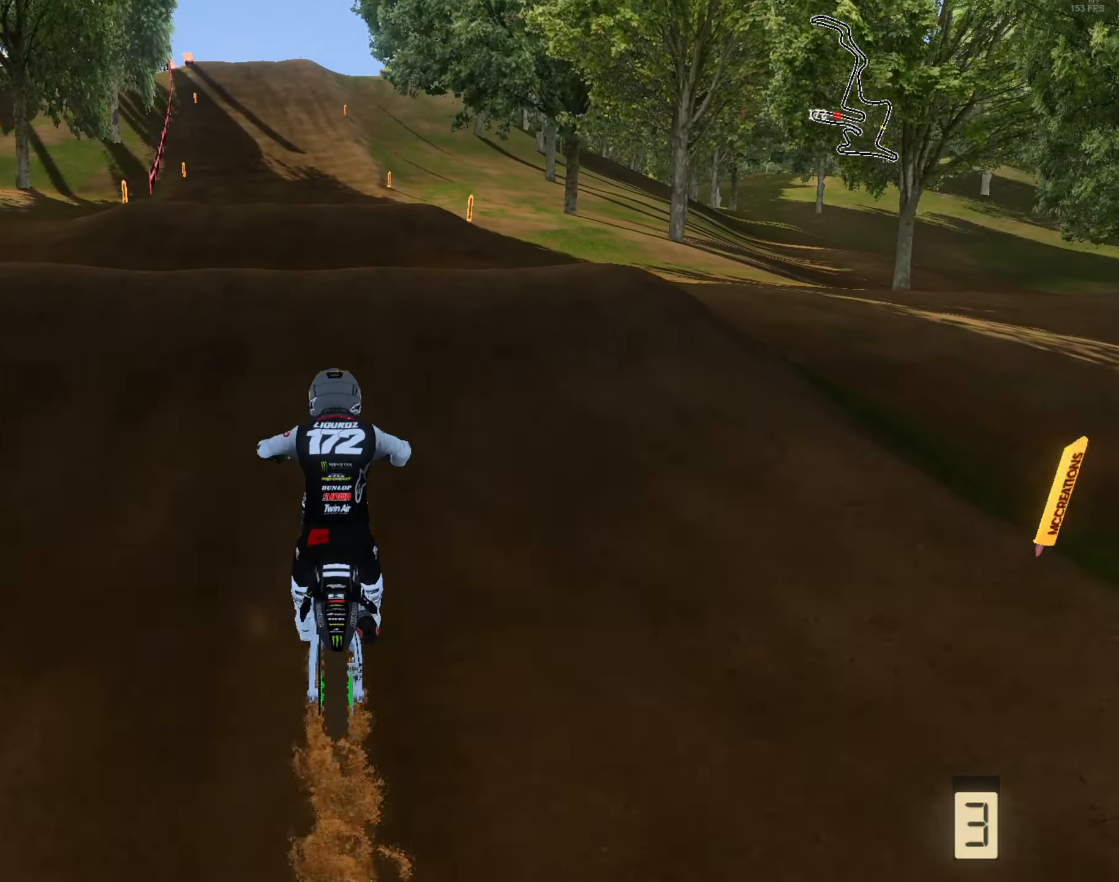
{"buttons": [], "left_stick": "up-right", "right_stick": "up", "events": [[183, "left_stick", "up-left"], [183, "right_stick", "up"], [417, "left_stick", "up-right"], [484, "R2", "up"]]}
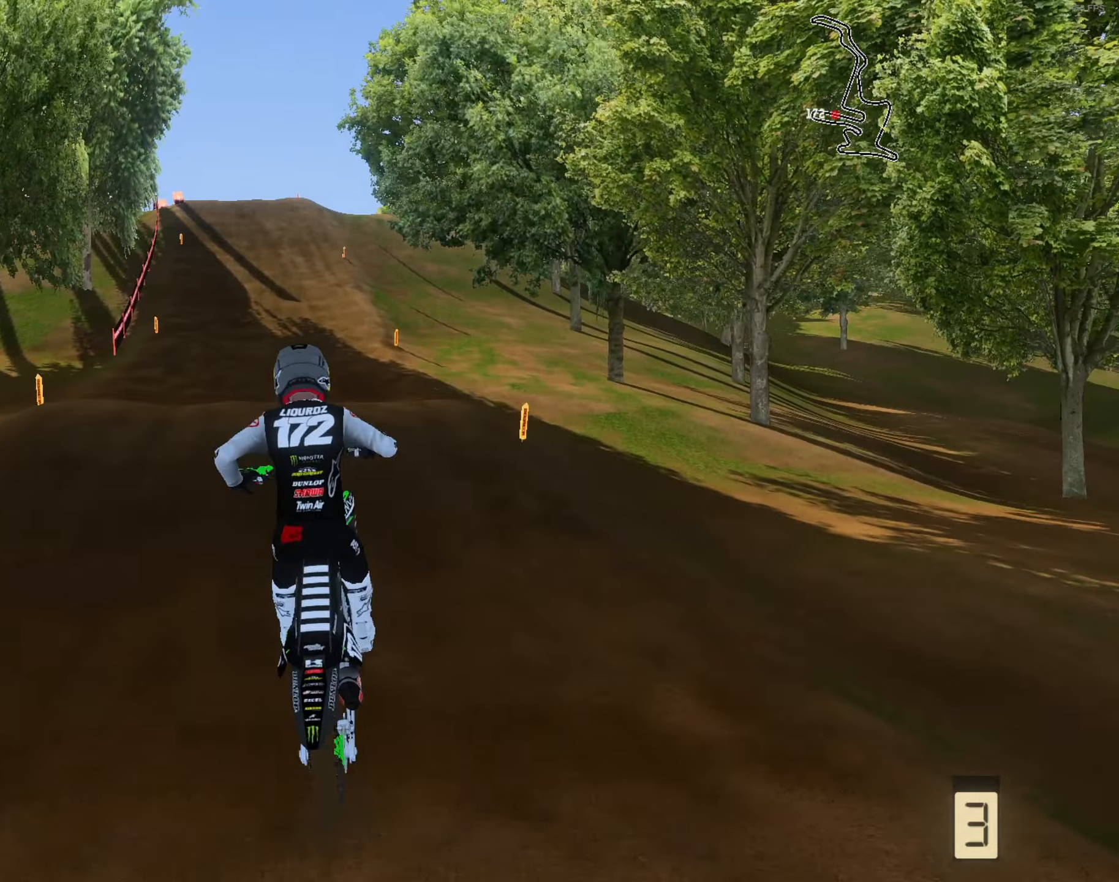
{"buttons": [], "left_stick": "right", "right_stick": "center", "events": [[50, "right_stick", "up-right"], [250, "right_stick", "center"], [284, "left_stick", "right"]]}
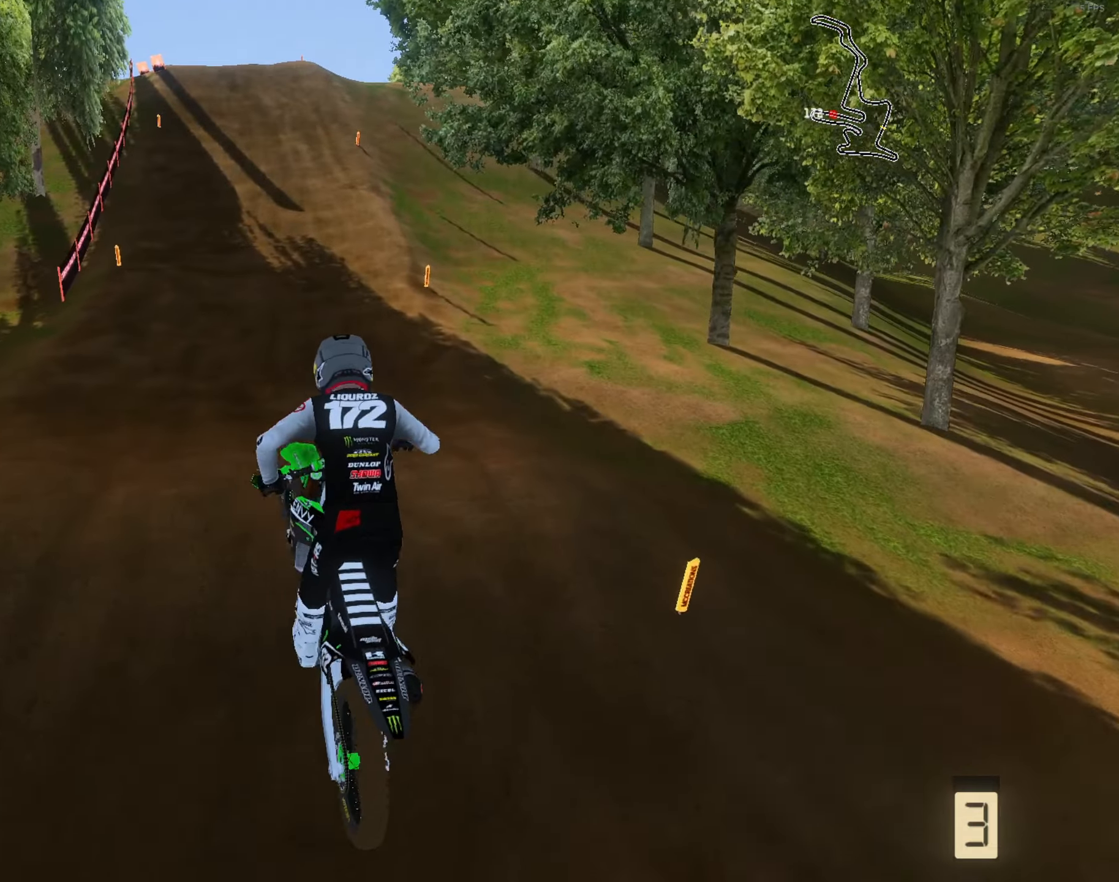
{"buttons": ["R2"], "left_stick": "left", "right_stick": "up", "events": [[184, "right_stick", "down"], [217, "left_stick", "center"], [317, "left_stick", "left"], [384, "R2", "down"], [384, "right_stick", "center"], [450, "right_stick", "up"]]}
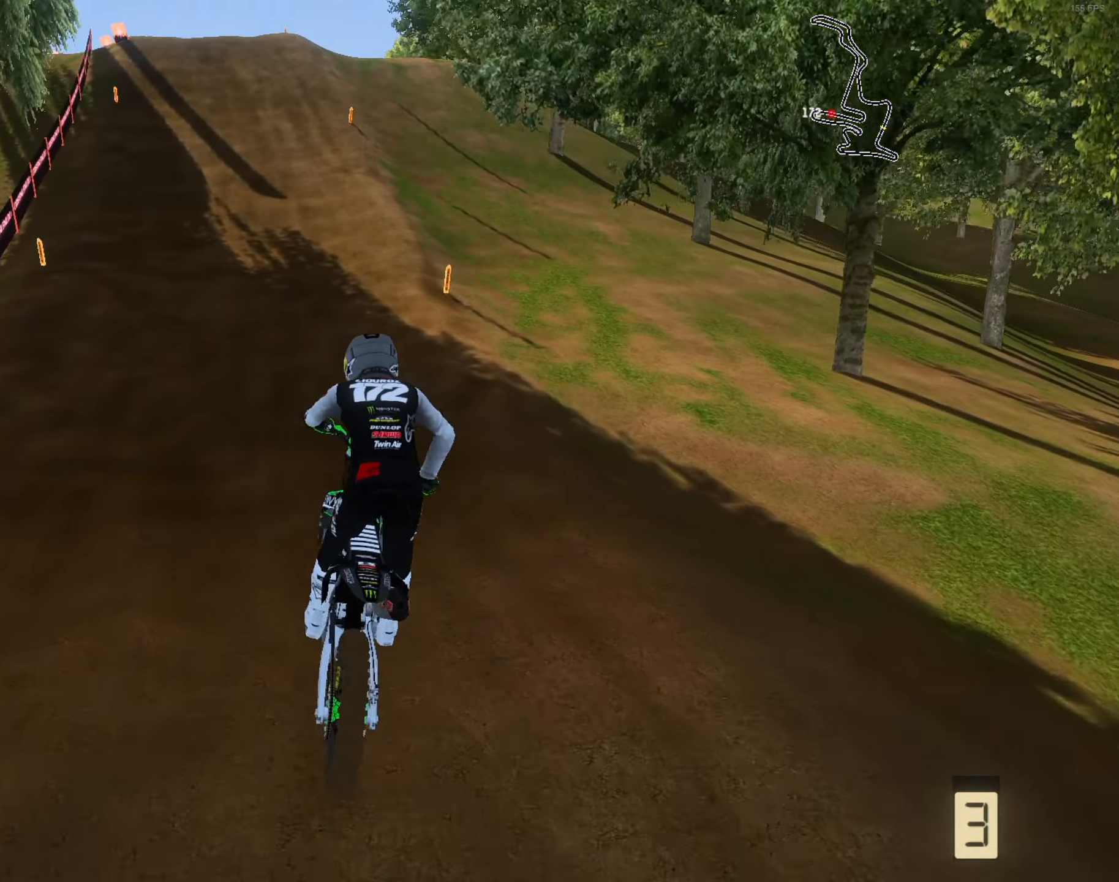
{"buttons": ["R2"], "left_stick": "left", "right_stick": "up", "events": [[184, "left_stick", "center"], [284, "right_stick", "center"], [450, "left_stick", "left"], [450, "right_stick", "up"]]}
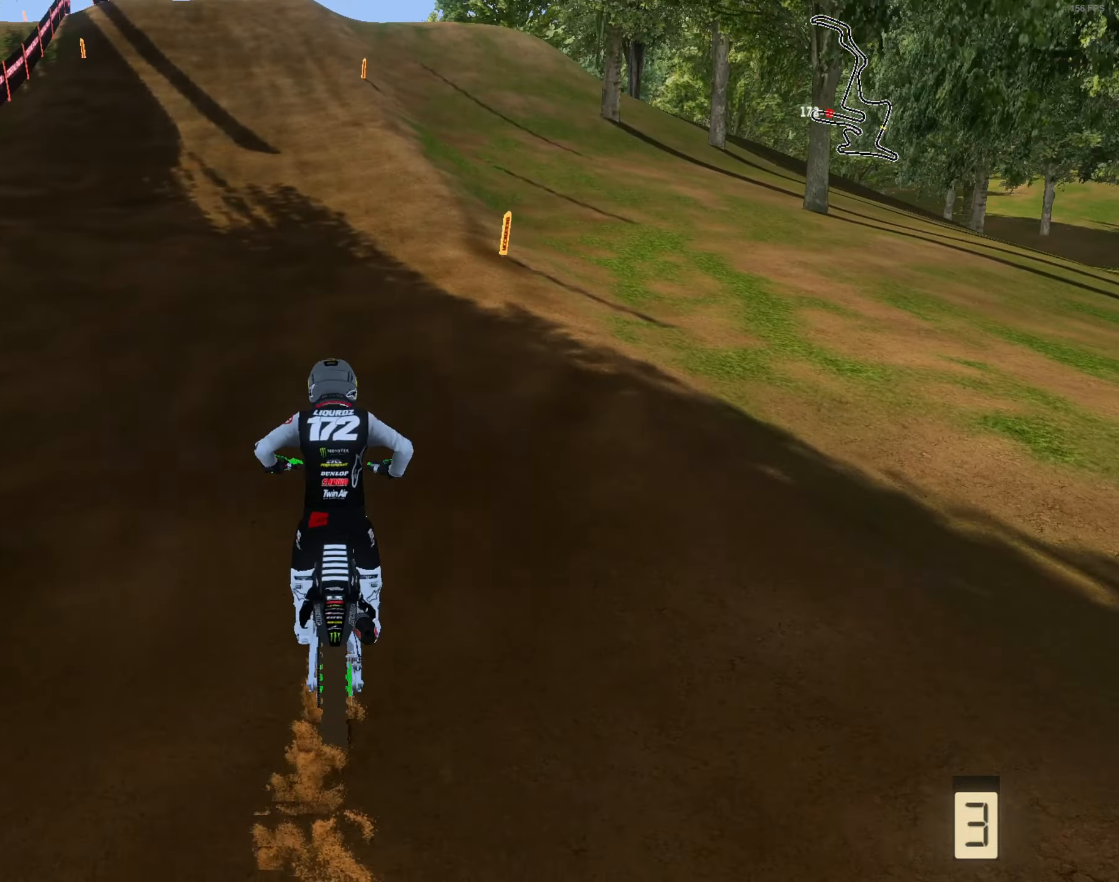
{"buttons": ["R2"], "left_stick": "center", "right_stick": "up", "events": [[50, "left_stick", "center"], [250, "left_stick", "left"], [417, "left_stick", "center"]]}
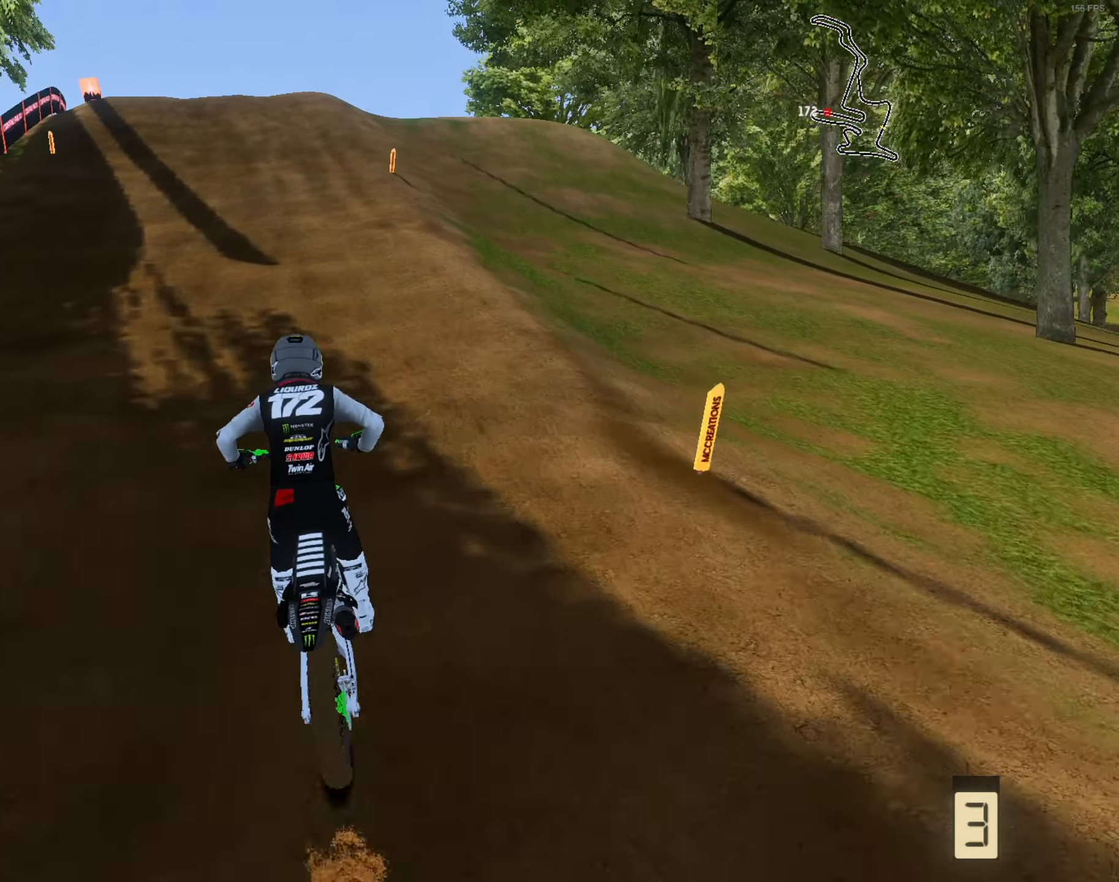
{"buttons": ["R2"], "left_stick": "center", "right_stick": "up", "events": [[50, "left_stick", "left"], [184, "left_stick", "center"], [317, "left_stick", "left"], [450, "left_stick", "center"]]}
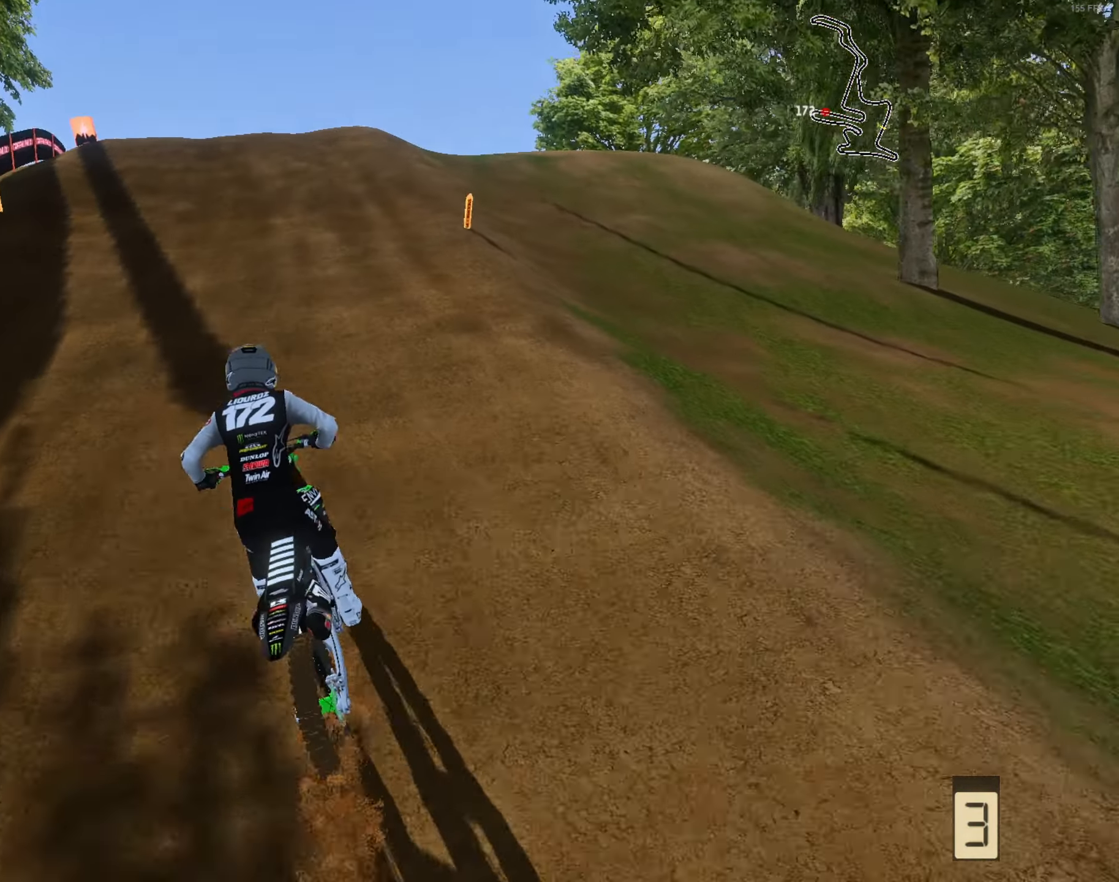
{"buttons": ["R2"], "left_stick": "center", "right_stick": "up", "events": [[217, "left_stick", "left"], [317, "left_stick", "center"]]}
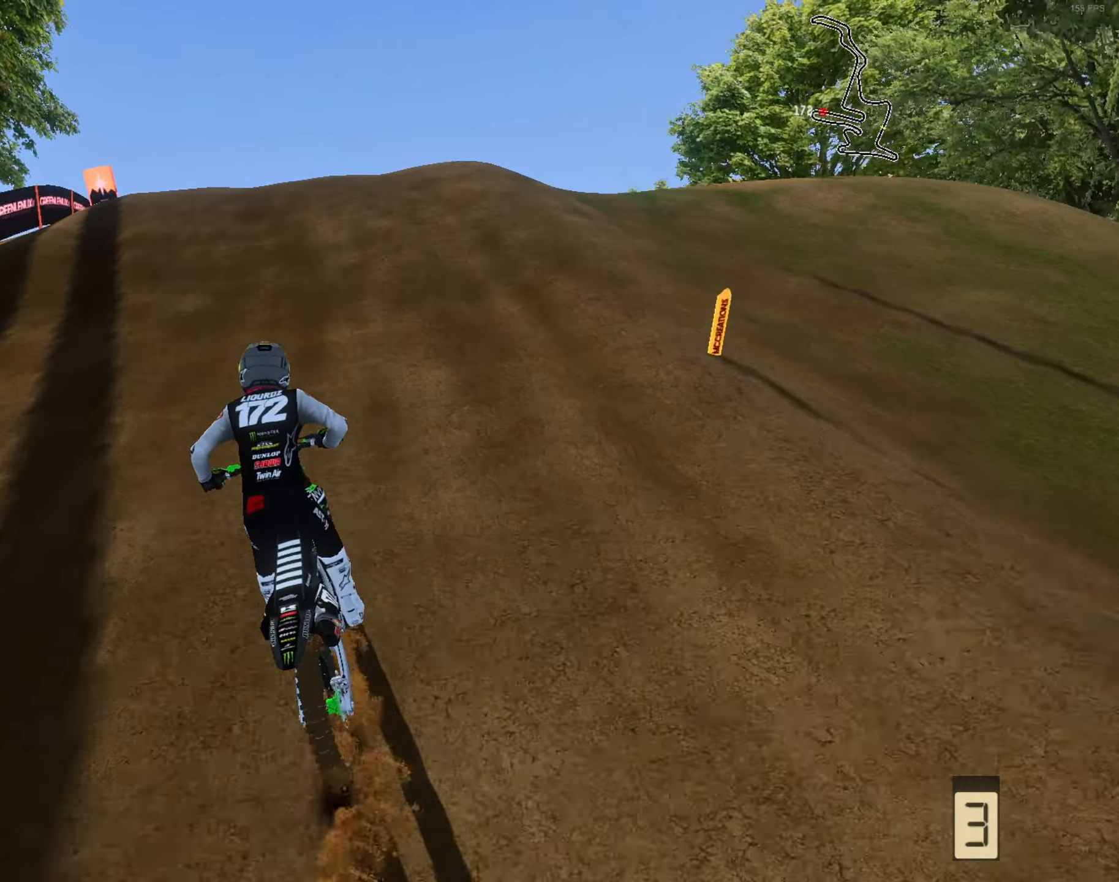
{"buttons": ["R2"], "left_stick": "center", "right_stick": "up", "events": [[17, "left_stick", "left"], [117, "left_stick", "center"], [250, "left_stick", "left"], [384, "left_stick", "center"]]}
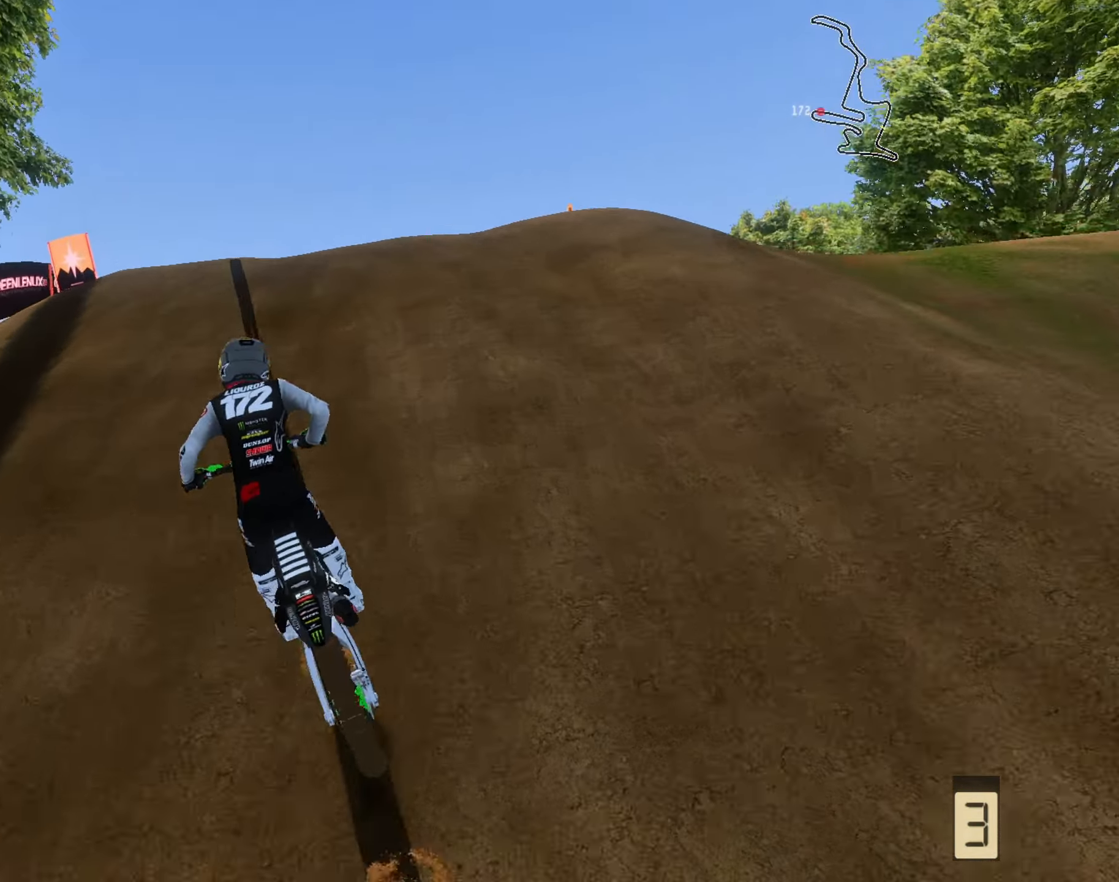
{"buttons": [], "left_stick": "left", "right_stick": "up", "events": [[117, "left_stick", "left"], [217, "R2", "up"], [217, "left_stick", "center"], [384, "left_stick", "left"]]}
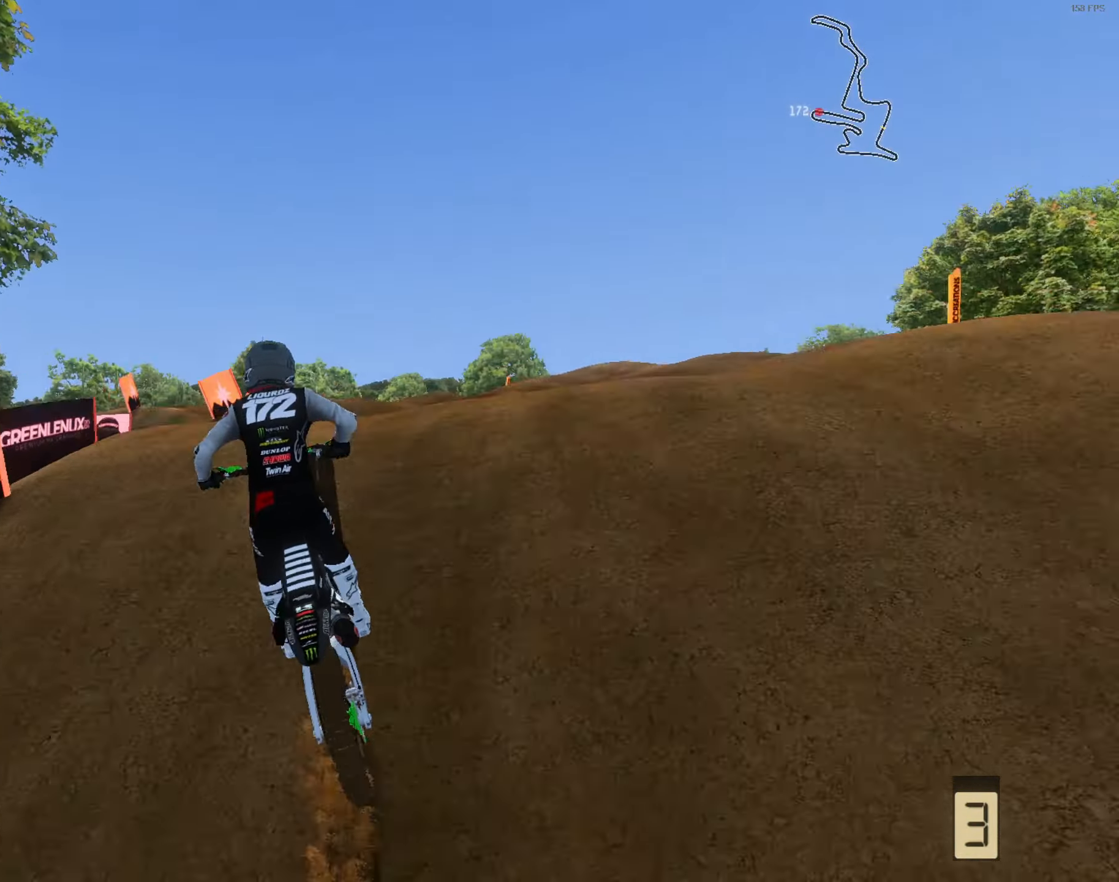
{"buttons": [], "left_stick": "up-left", "right_stick": "up", "events": [[17, "left_stick", "center"], [150, "L1", "down"], [150, "left_stick", "left"], [217, "L1", "up"], [217, "left_stick", "up-left"]]}
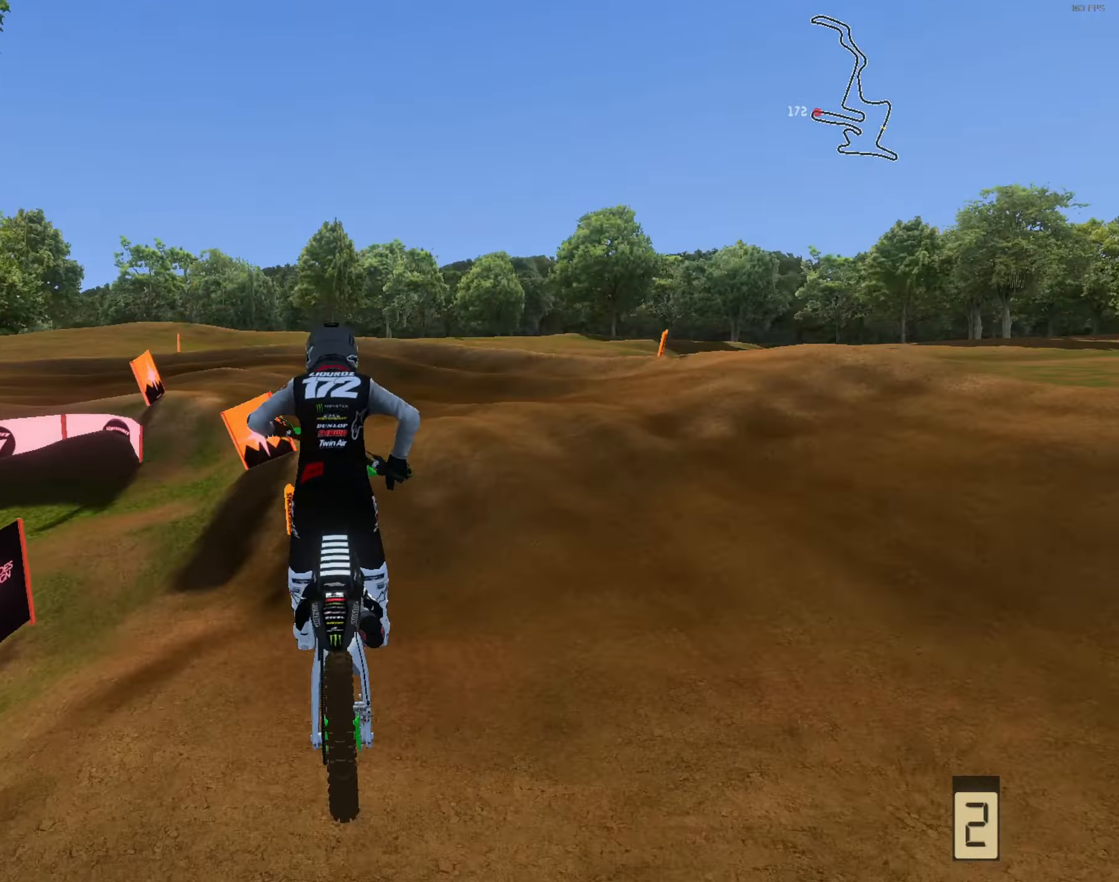
{"buttons": ["L3"], "left_stick": "up-left", "right_stick": "right", "events": [[84, "R2", "down"], [150, "right_stick", "up-right"], [317, "R2", "up"], [317, "right_stick", "right"], [416, "L3", "down"]]}